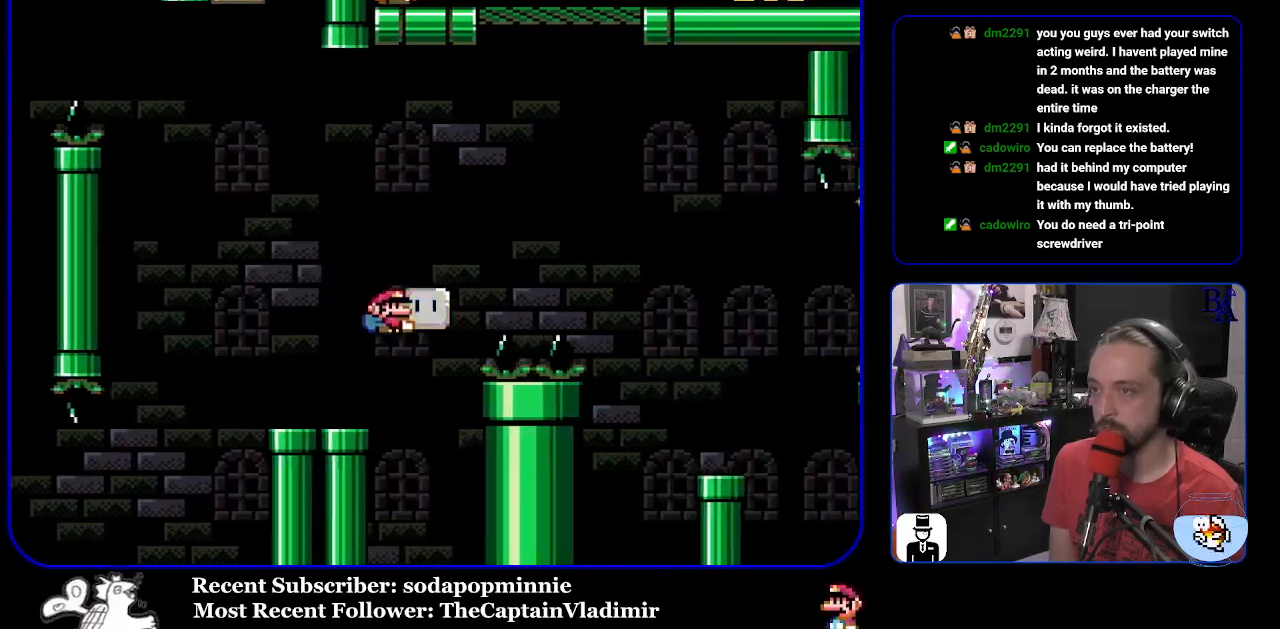
Gameplay with a controller (Nintendo layout); each line is a JSON object with the inputs held at the frame after it. "events" lists button and stick changes between this image and that frame as [ms after this image, input, new state], when the widget could be followed in between. Not read: L3 R3.
{"buttons": ["B", "Y", "DPAD_RIGHT"], "events": [[233, "Y", "up"], [333, "Y", "down"], [450, "DPAD_UP", "up"]]}
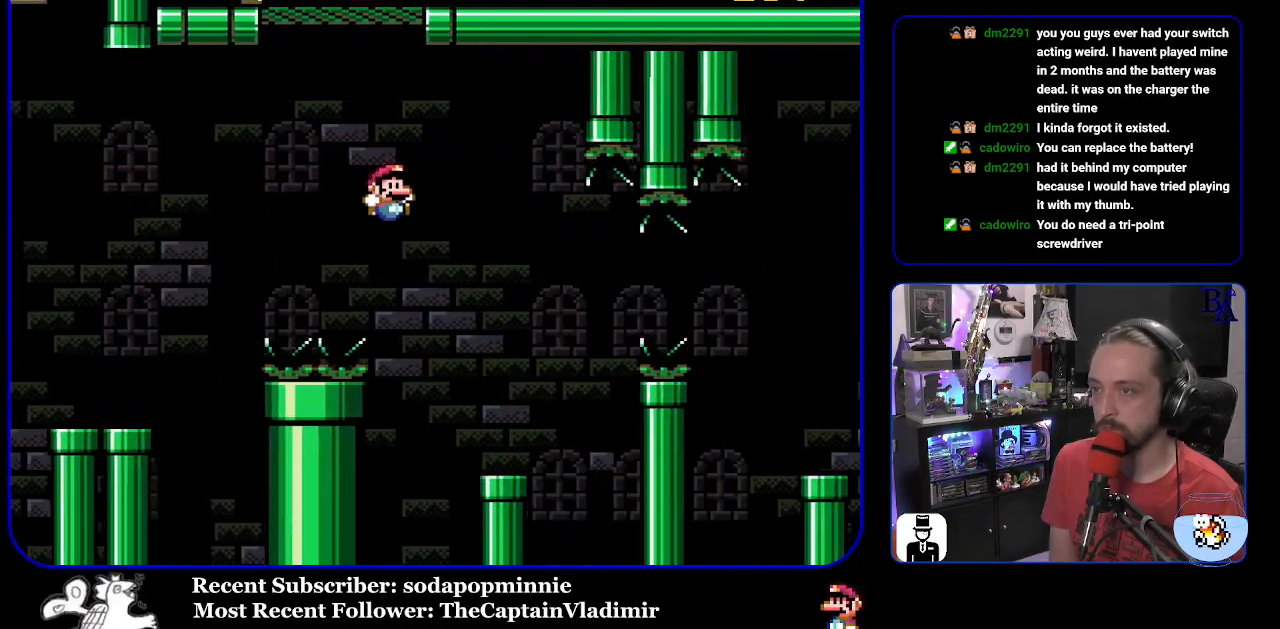
{"buttons": ["Y", "DPAD_RIGHT"], "events": [[67, "DPAD_RIGHT", "up"], [117, "DPAD_LEFT", "down"], [250, "DPAD_LEFT", "up"], [300, "DPAD_RIGHT", "down"], [333, "B", "up"]]}
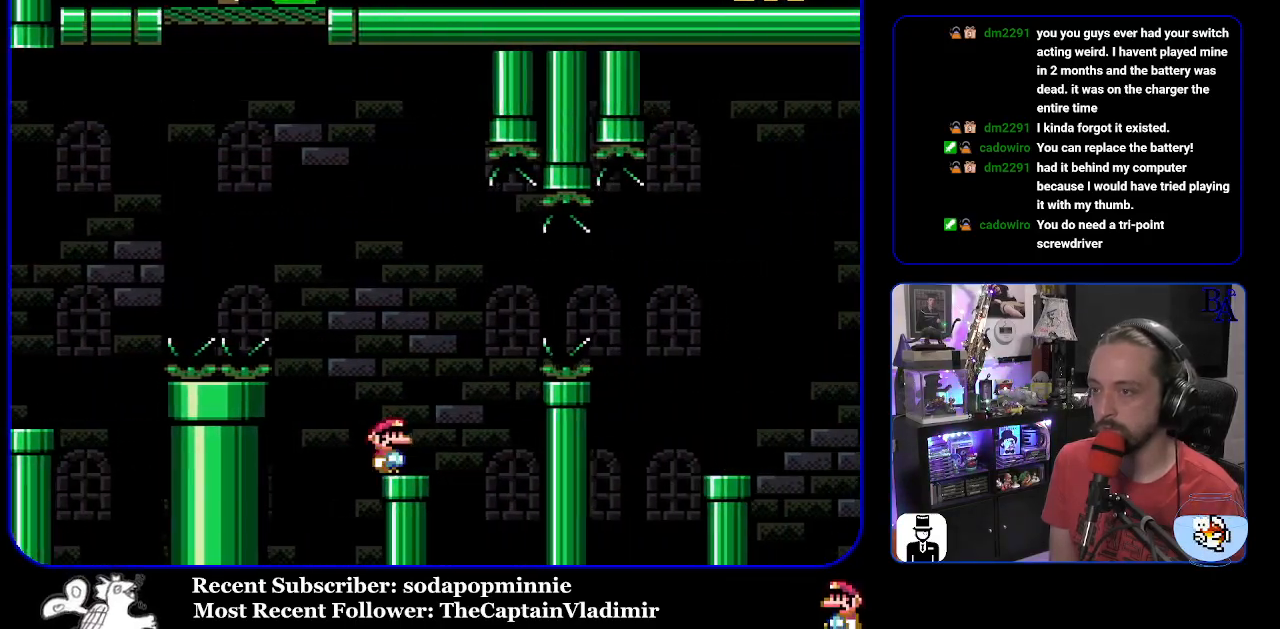
{"buttons": ["B", "Y", "DPAD_RIGHT"], "events": [[83, "B", "down"], [200, "B", "up"], [300, "B", "down"]]}
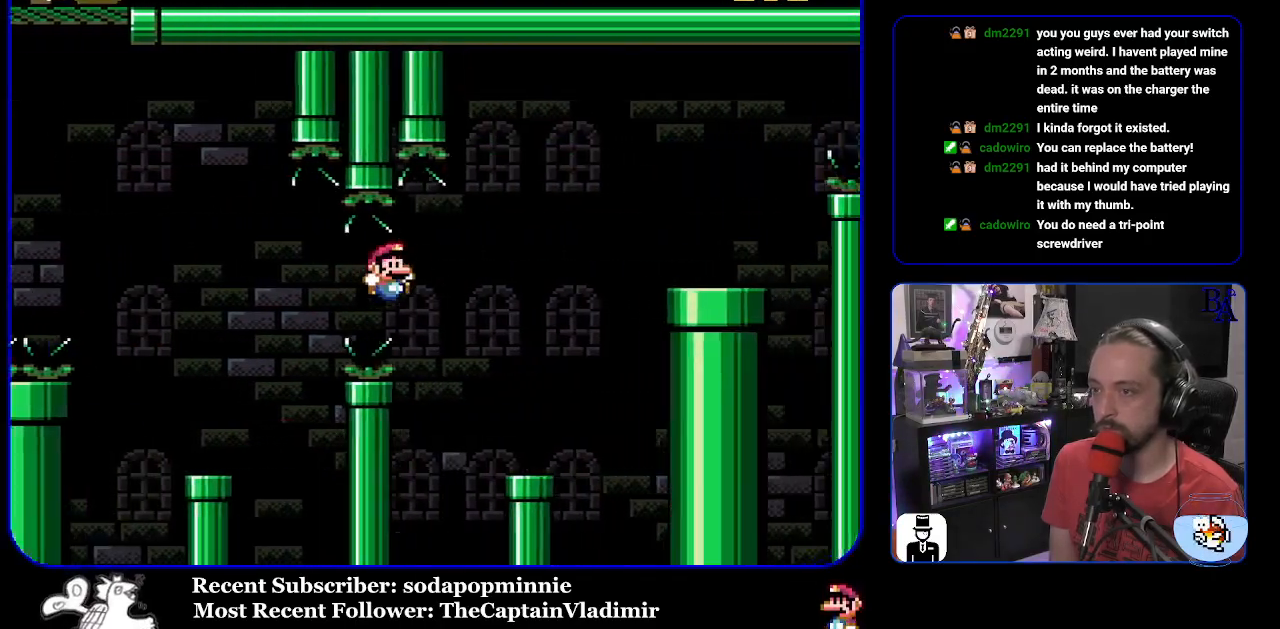
{"buttons": ["B", "Y", "DPAD_RIGHT"], "events": [[50, "B", "up"], [233, "Y", "up"], [250, "DPAD_RIGHT", "up"], [250, "Y", "down"], [267, "DPAD_LEFT", "down"], [367, "B", "down"], [383, "DPAD_LEFT", "up"], [417, "DPAD_RIGHT", "down"]]}
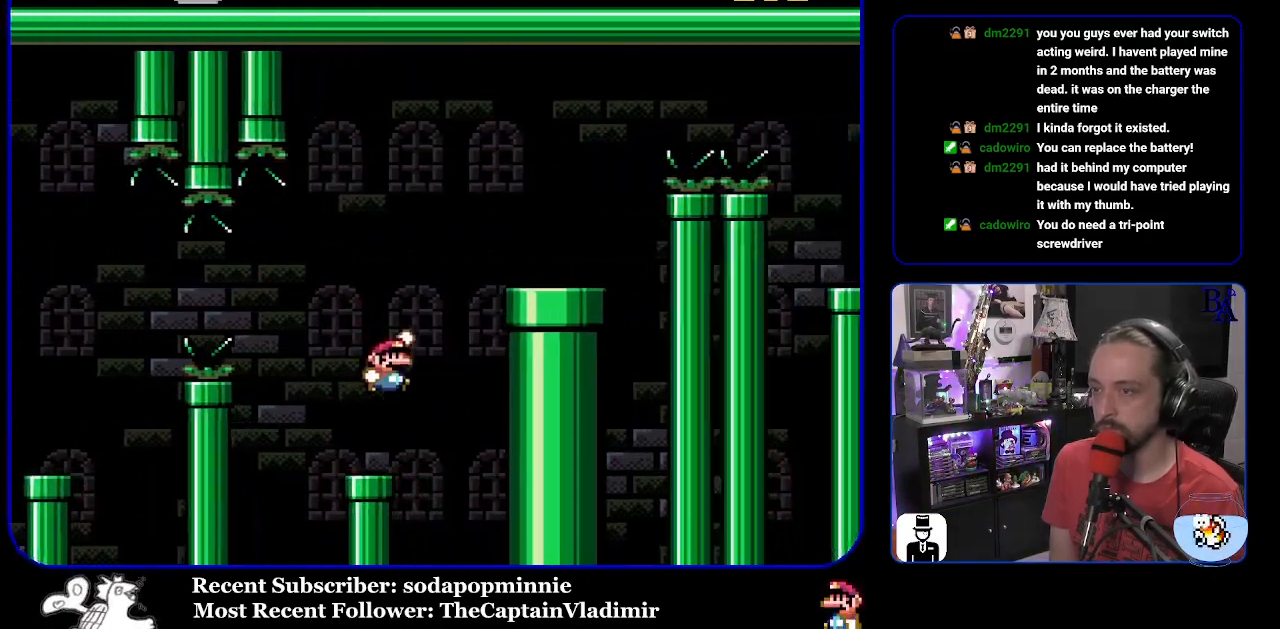
{"buttons": ["A", "X", "DPAD_RIGHT"], "events": [[300, "B", "up"], [317, "Y", "up"], [400, "X", "down"], [433, "A", "down"]]}
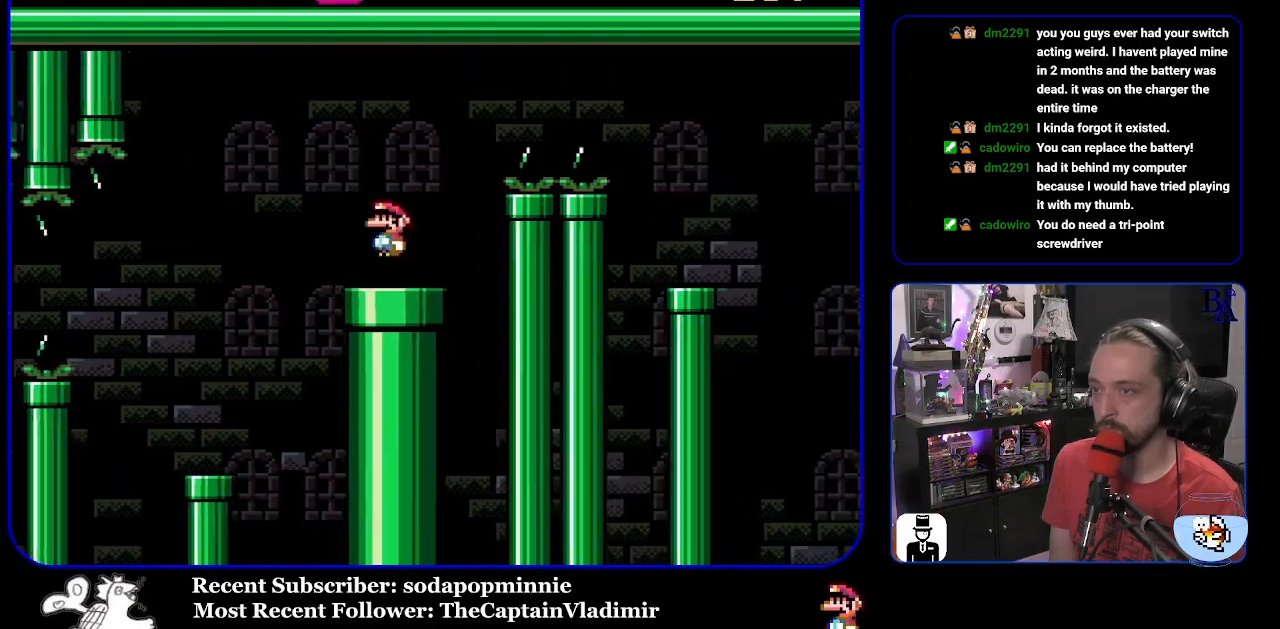
{"buttons": ["X", "DPAD_RIGHT"], "events": [[433, "A", "up"]]}
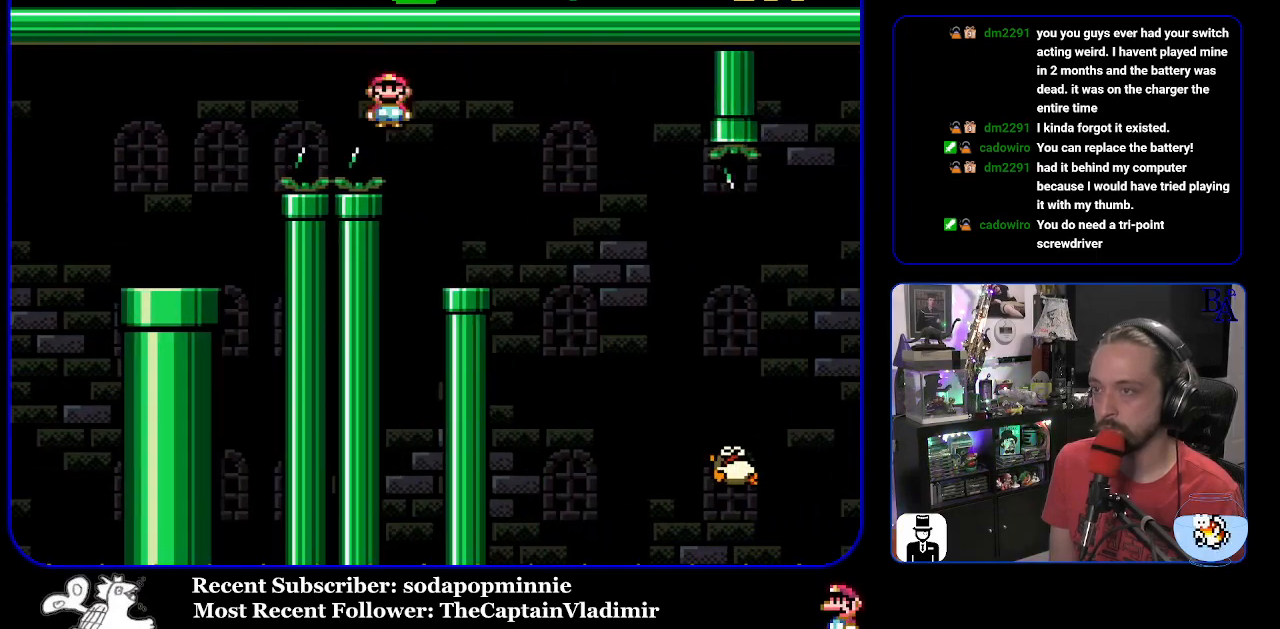
{"buttons": ["X", "DPAD_RIGHT"], "events": [[33, "DPAD_RIGHT", "up"], [83, "DPAD_LEFT", "down"], [200, "DPAD_LEFT", "up"], [283, "DPAD_RIGHT", "down"], [317, "A", "down"], [417, "A", "up"]]}
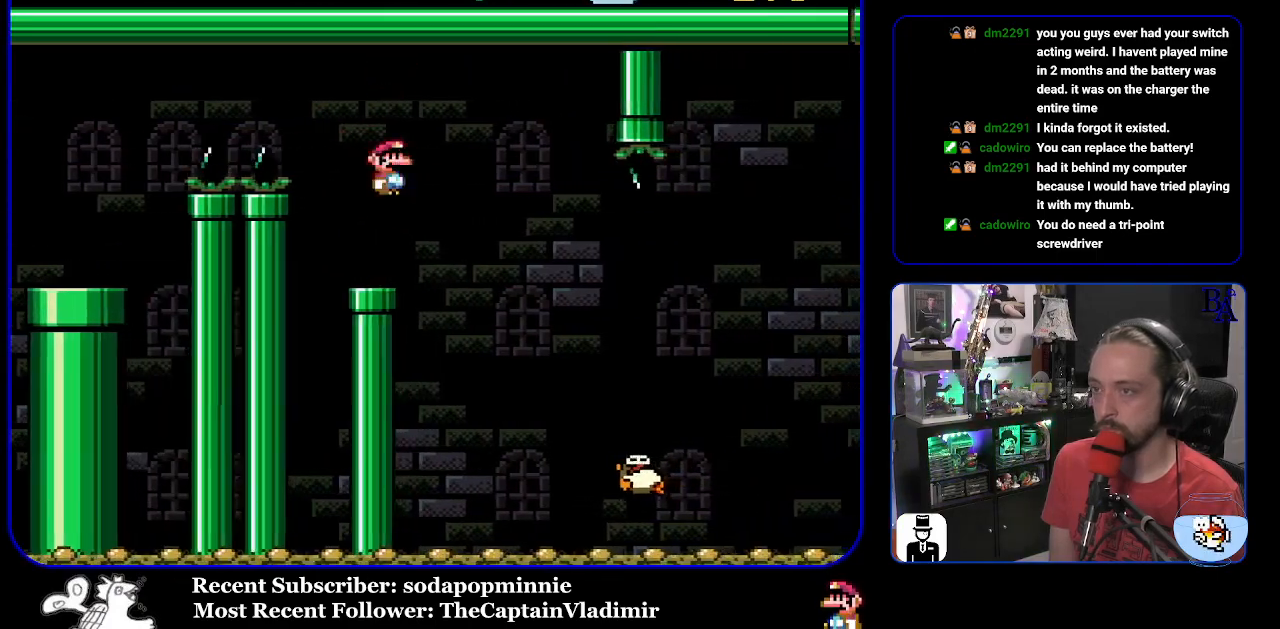
{"buttons": ["A", "X", "DPAD_RIGHT"], "events": [[333, "A", "down"]]}
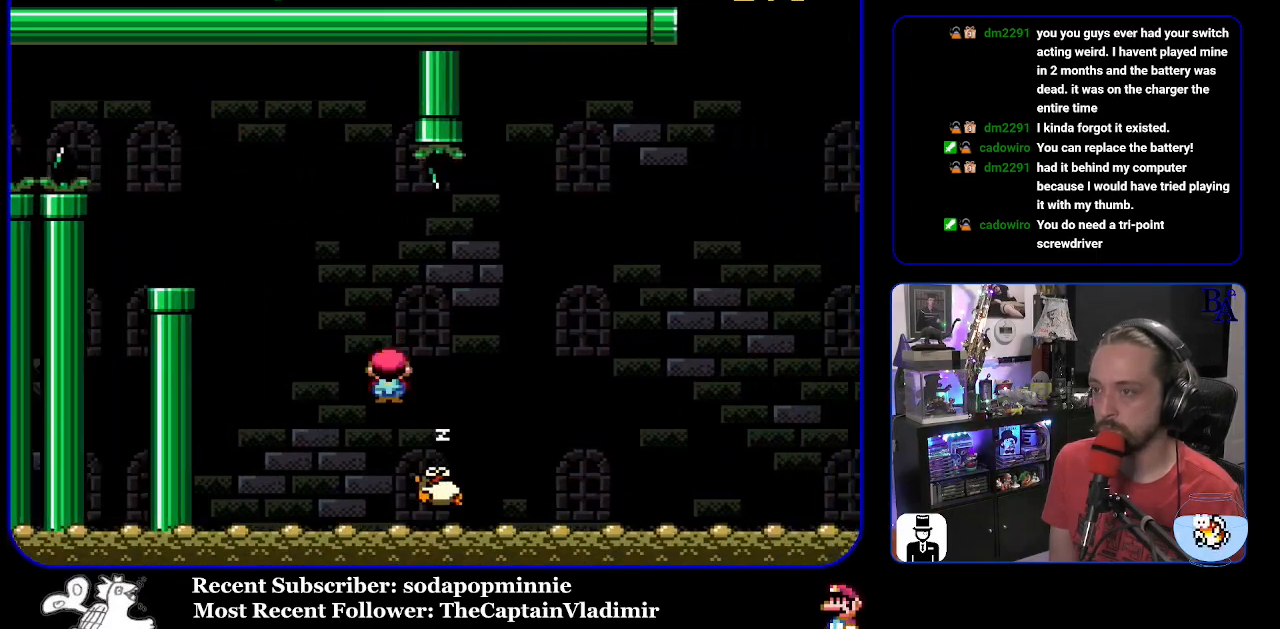
{"buttons": ["X", "DPAD_RIGHT"], "events": [[383, "DPAD_LEFT", "down"], [383, "DPAD_RIGHT", "up"], [483, "DPAD_LEFT", "up"], [500, "A", "up"], [500, "DPAD_RIGHT", "down"]]}
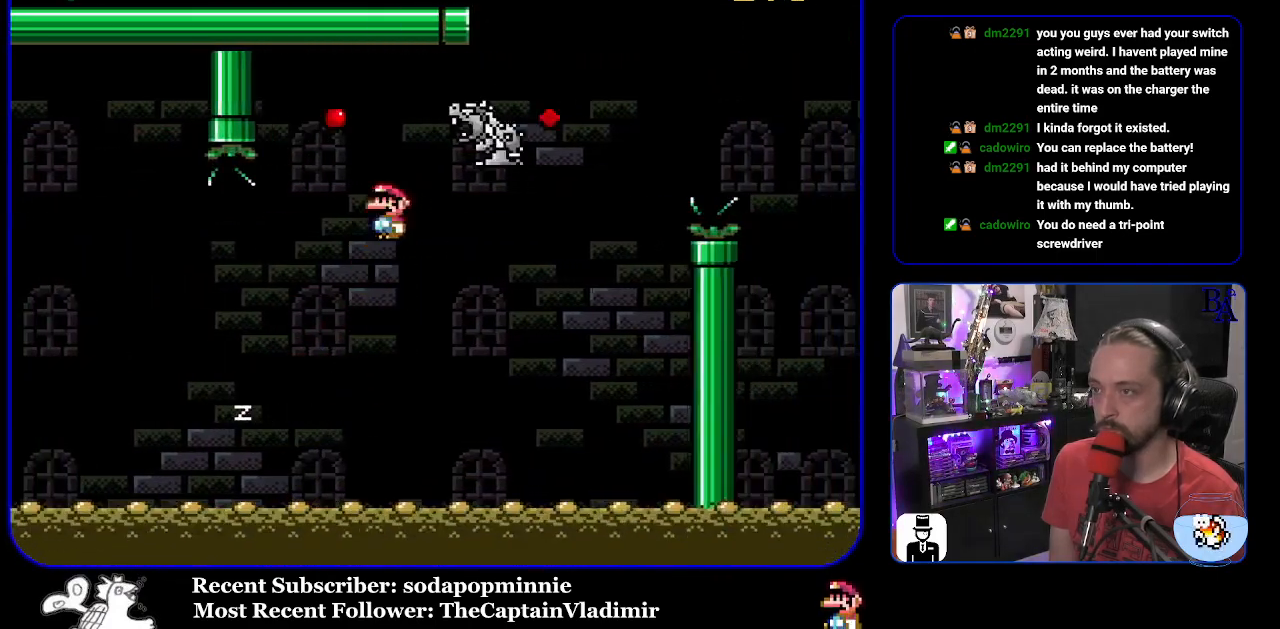
{"buttons": ["B", "Y", "DPAD_RIGHT"], "events": [[83, "X", "up"], [133, "Y", "down"], [350, "B", "down"]]}
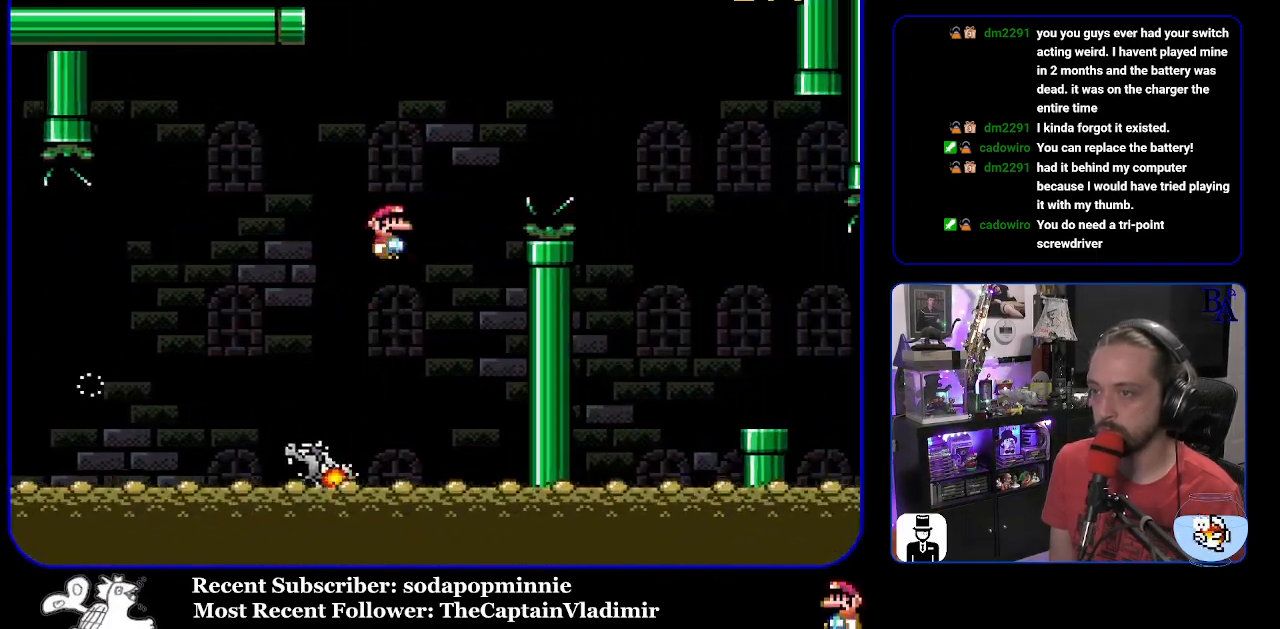
{"buttons": ["X", "DPAD_RIGHT"], "events": [[283, "B", "up"], [400, "Y", "up"], [483, "X", "down"]]}
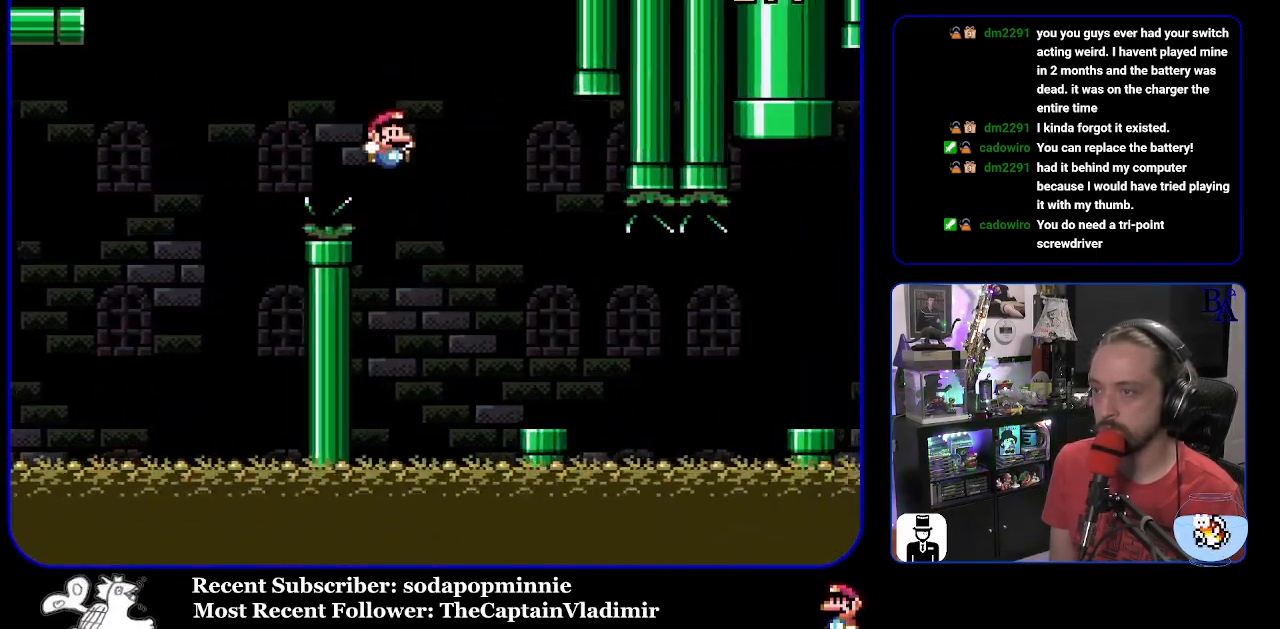
{"buttons": ["X", "DPAD_RIGHT"], "events": [[333, "A", "down"], [417, "A", "up"]]}
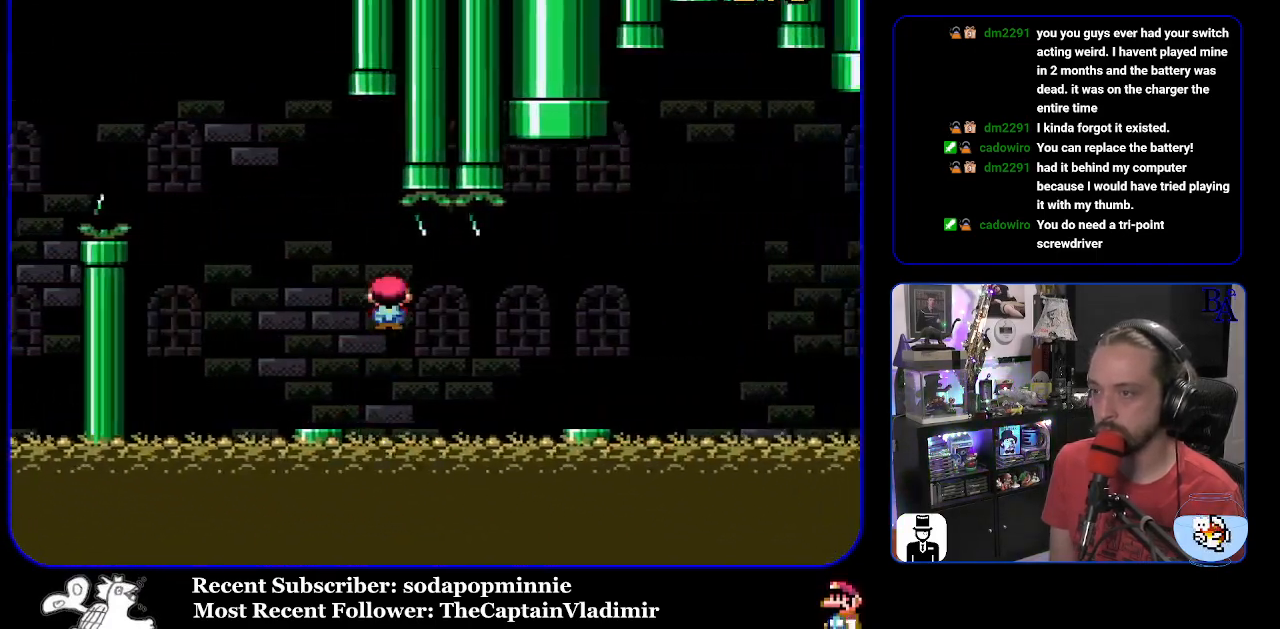
{"buttons": ["B", "Y", "DPAD_RIGHT"], "events": [[83, "A", "down"], [183, "A", "up"], [267, "X", "up"], [367, "Y", "down"], [467, "B", "down"]]}
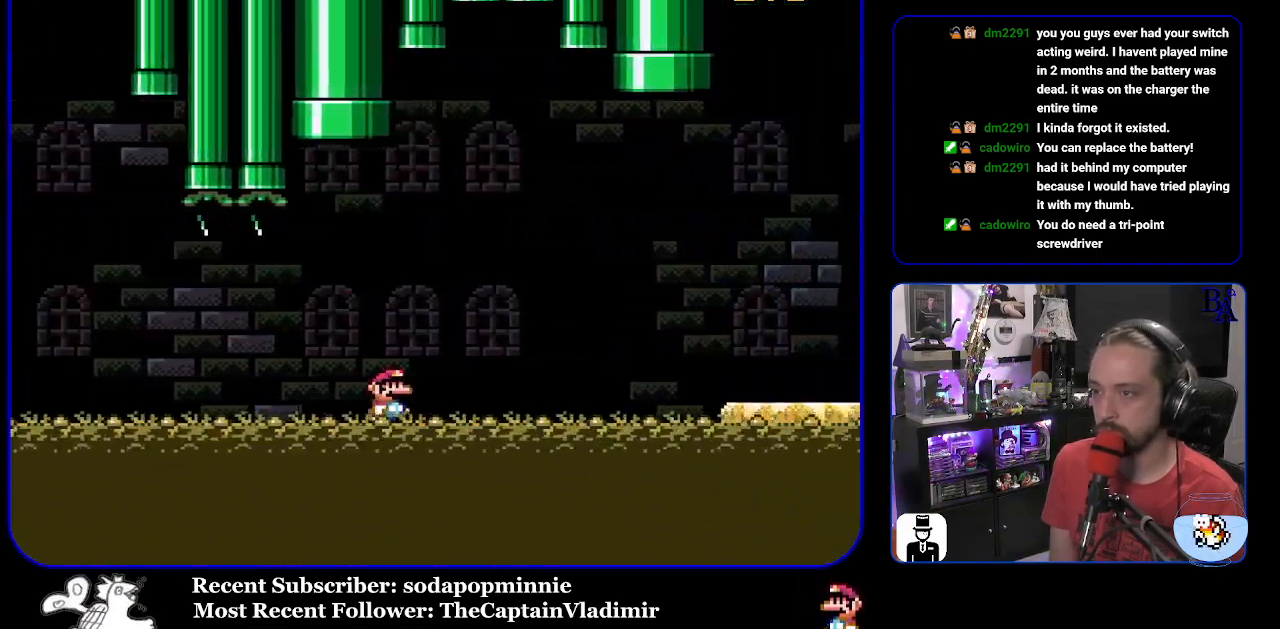
{"buttons": ["B", "Y", "DPAD_RIGHT"], "events": []}
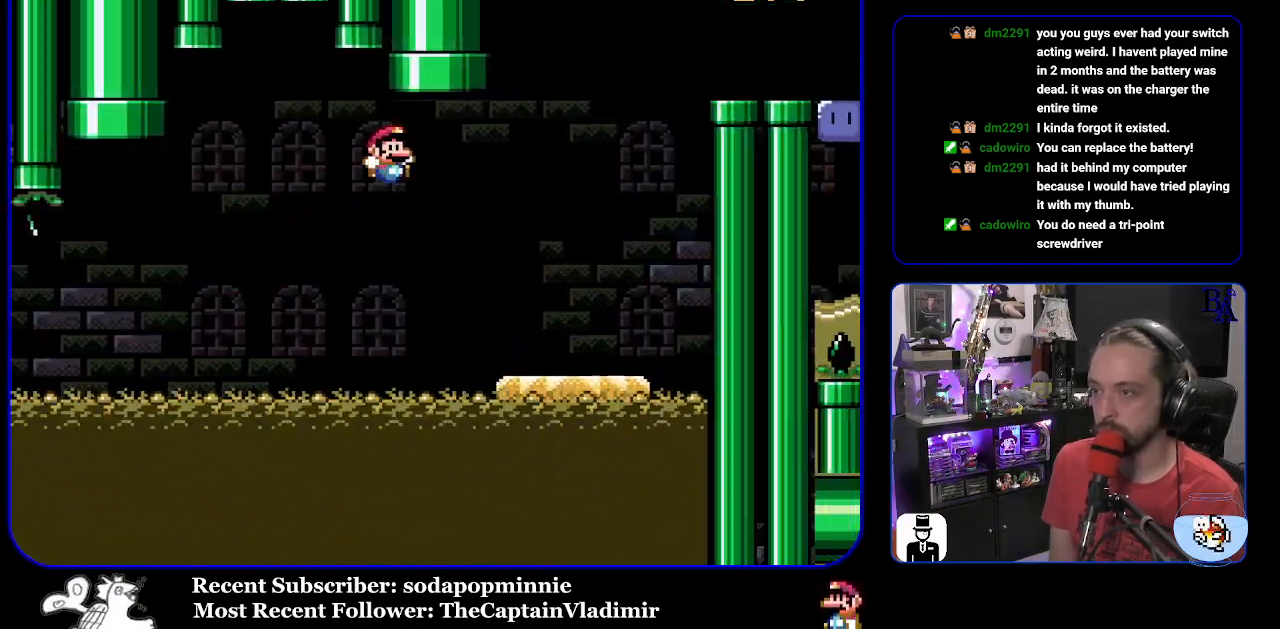
{"buttons": ["Y", "DPAD_LEFT"], "events": [[200, "DPAD_LEFT", "down"], [200, "DPAD_RIGHT", "up"], [250, "B", "up"]]}
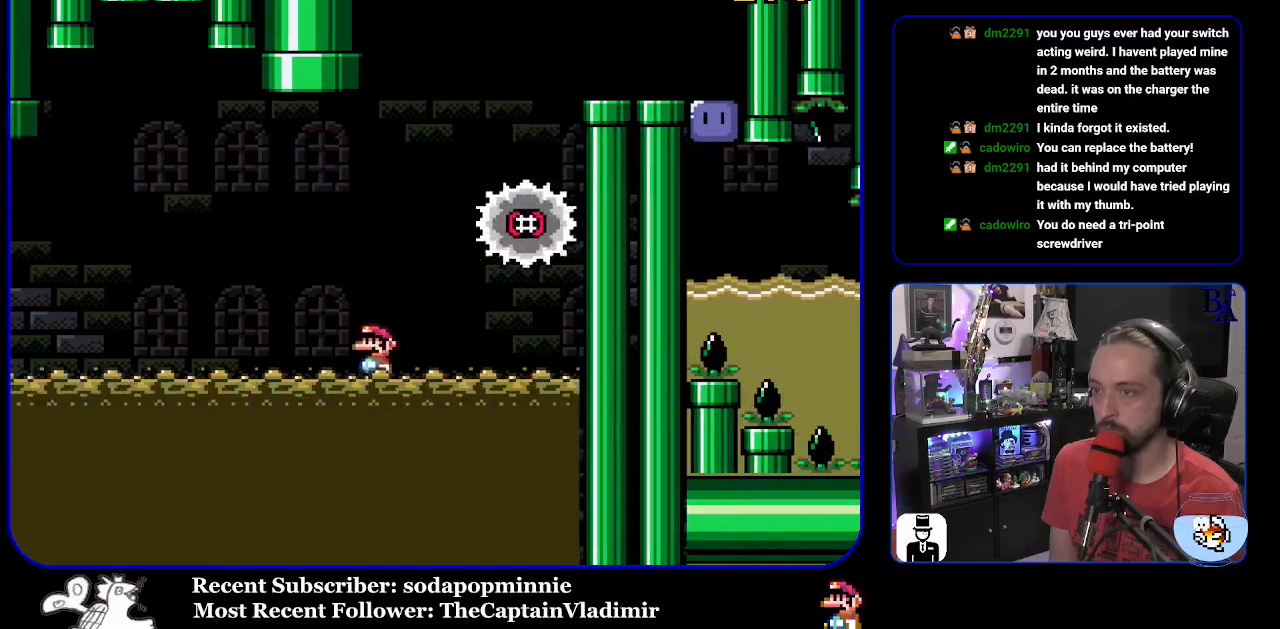
{"buttons": ["B", "Y", "DPAD_RIGHT"], "events": [[33, "B", "down"], [117, "DPAD_LEFT", "up"], [200, "DPAD_RIGHT", "down"]]}
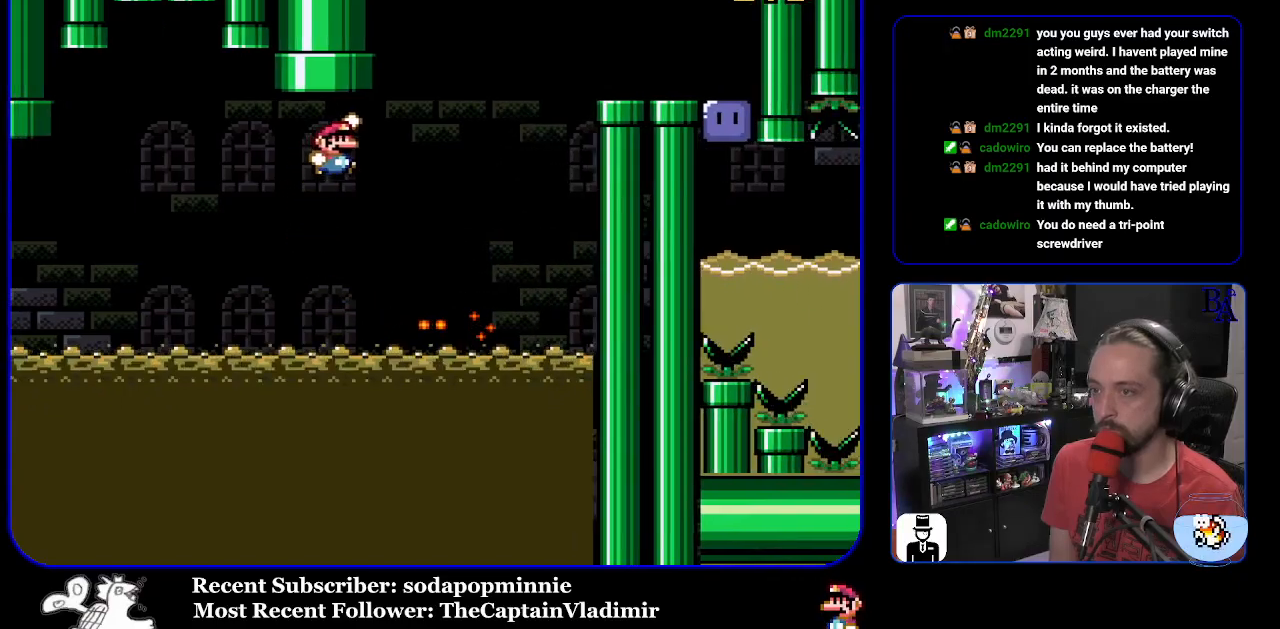
{"buttons": ["B", "Y", "DPAD_RIGHT"], "events": [[217, "B", "up"], [433, "B", "down"]]}
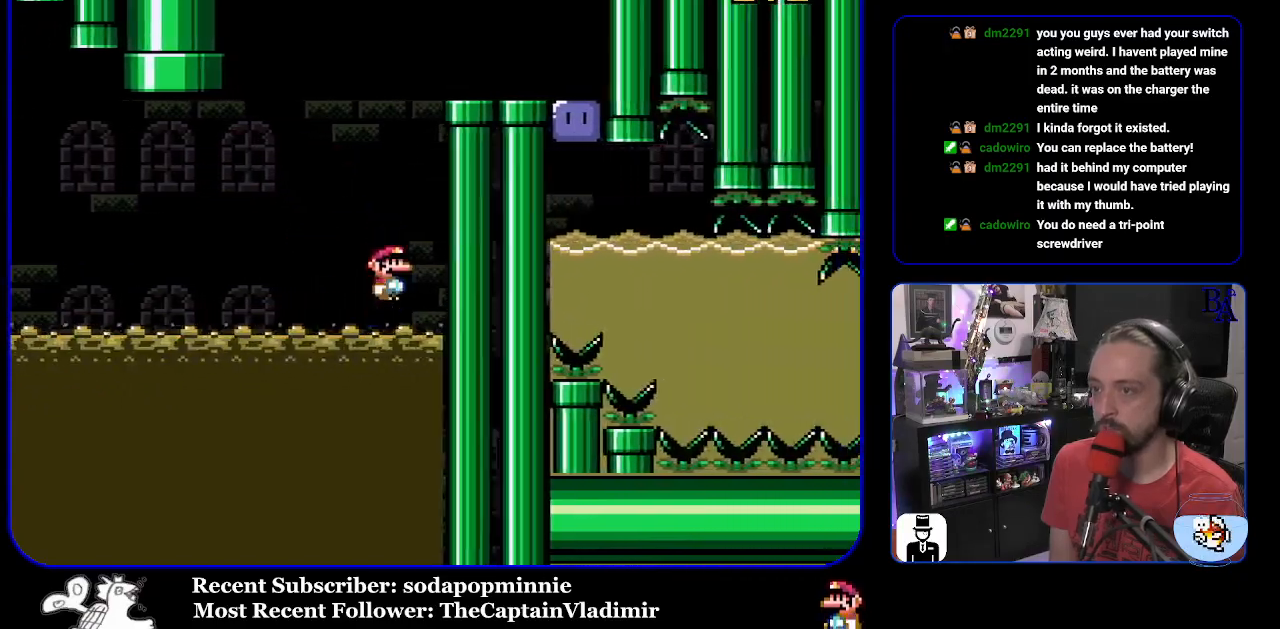
{"buttons": ["B", "Y", "DPAD_RIGHT"], "events": []}
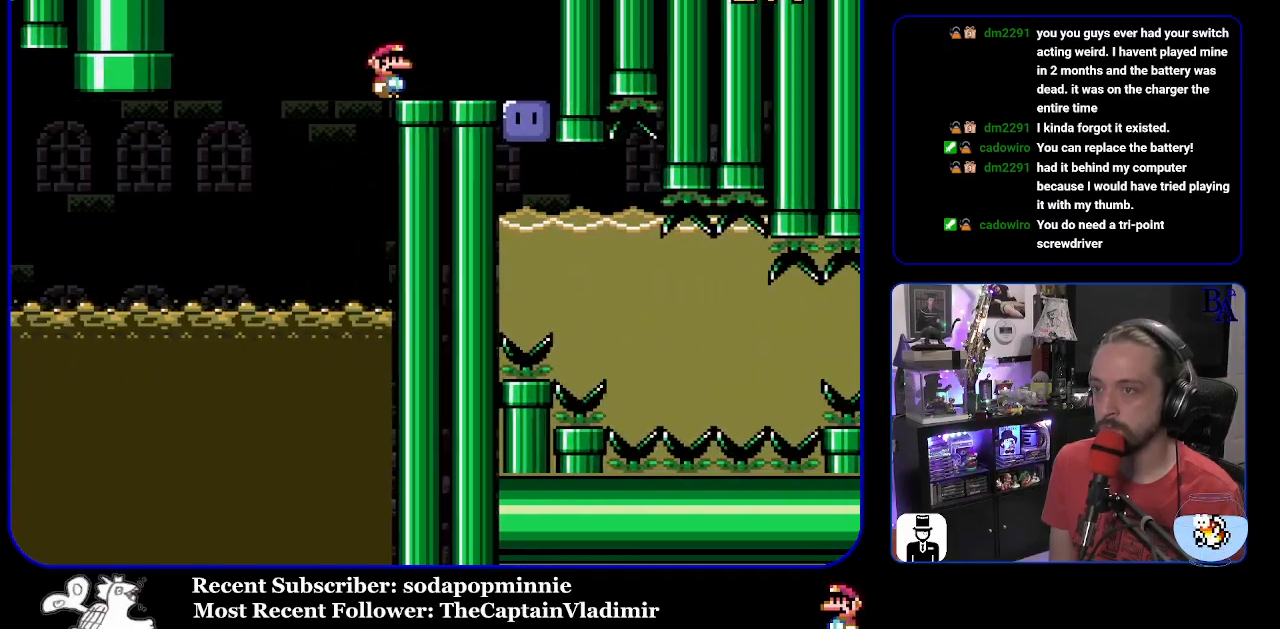
{"buttons": ["Y"], "events": [[83, "B", "up"], [367, "Y", "up"], [400, "DPAD_RIGHT", "up"], [433, "Y", "down"]]}
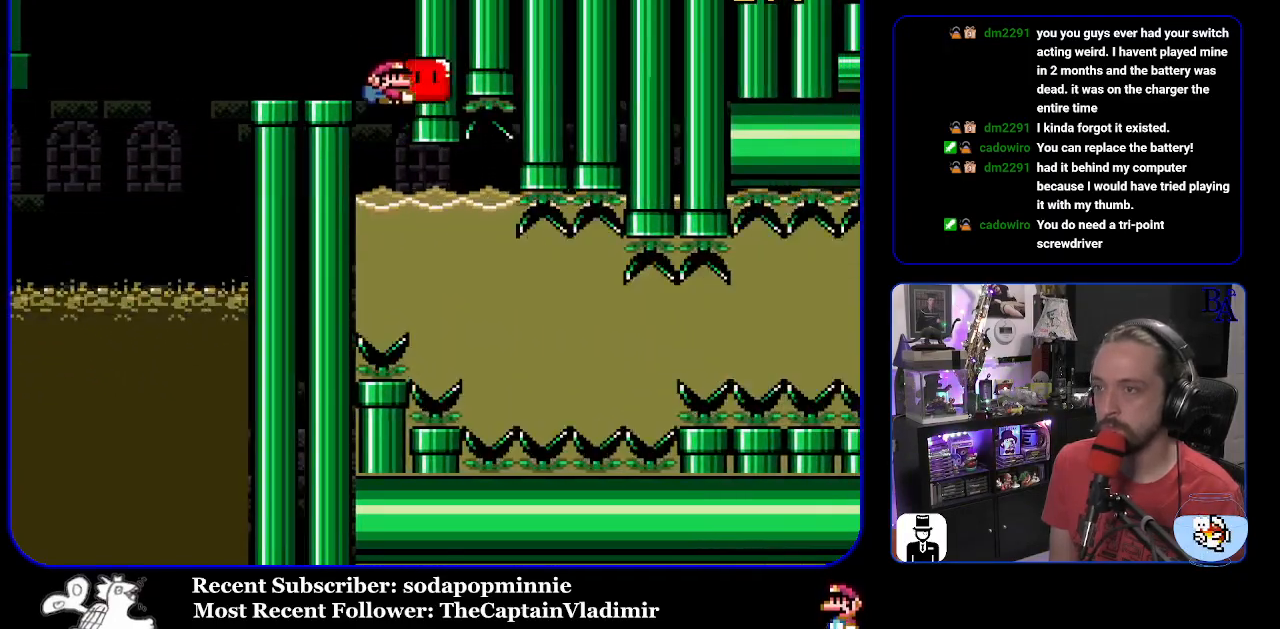
{"buttons": ["Y", "DPAD_DOWN", "DPAD_RIGHT"], "events": [[33, "DPAD_DOWN", "down"], [317, "DPAD_DOWN", "up"], [383, "DPAD_DOWN", "down"], [500, "DPAD_RIGHT", "down"]]}
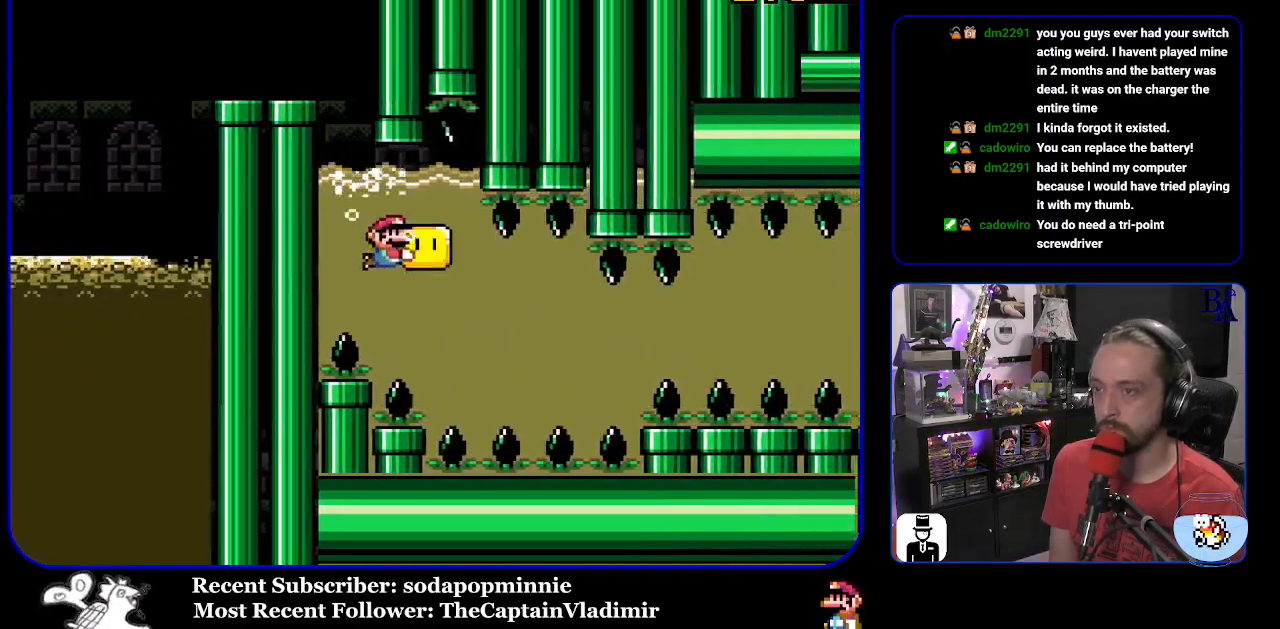
{"buttons": ["Y", "DPAD_RIGHT"], "events": [[17, "DPAD_RIGHT", "up"], [33, "DPAD_DOWN", "up"], [67, "DPAD_DOWN", "down"], [167, "DPAD_RIGHT", "down"], [200, "DPAD_DOWN", "up"]]}
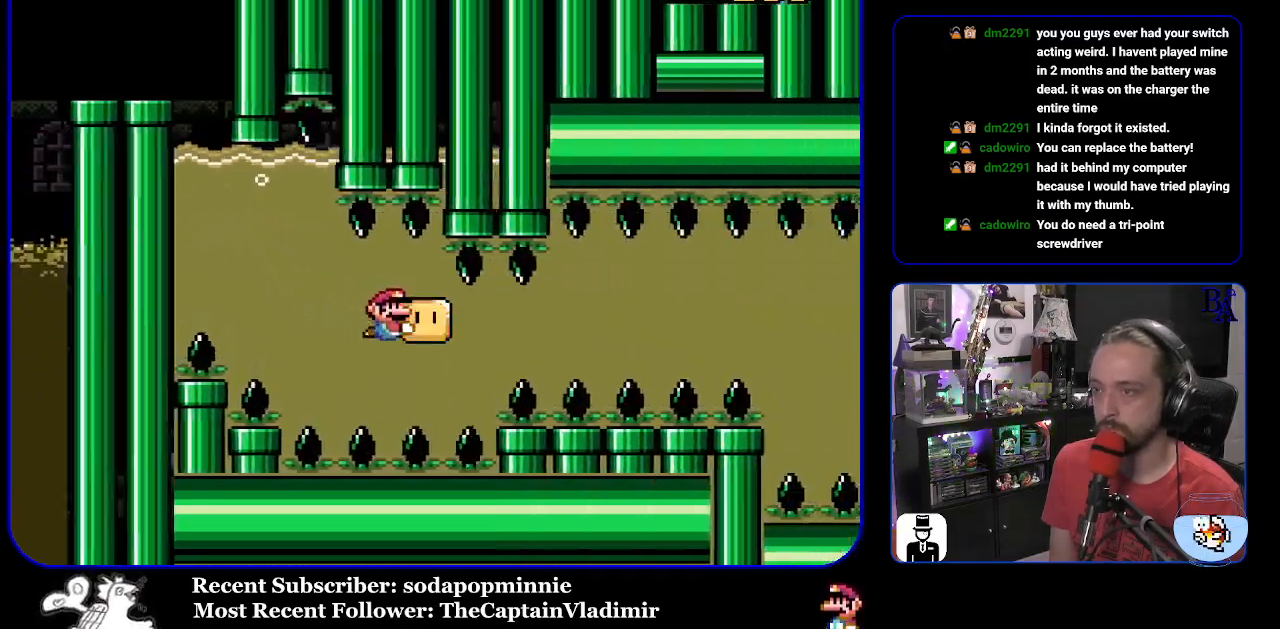
{"buttons": ["Y", "DPAD_RIGHT"], "events": []}
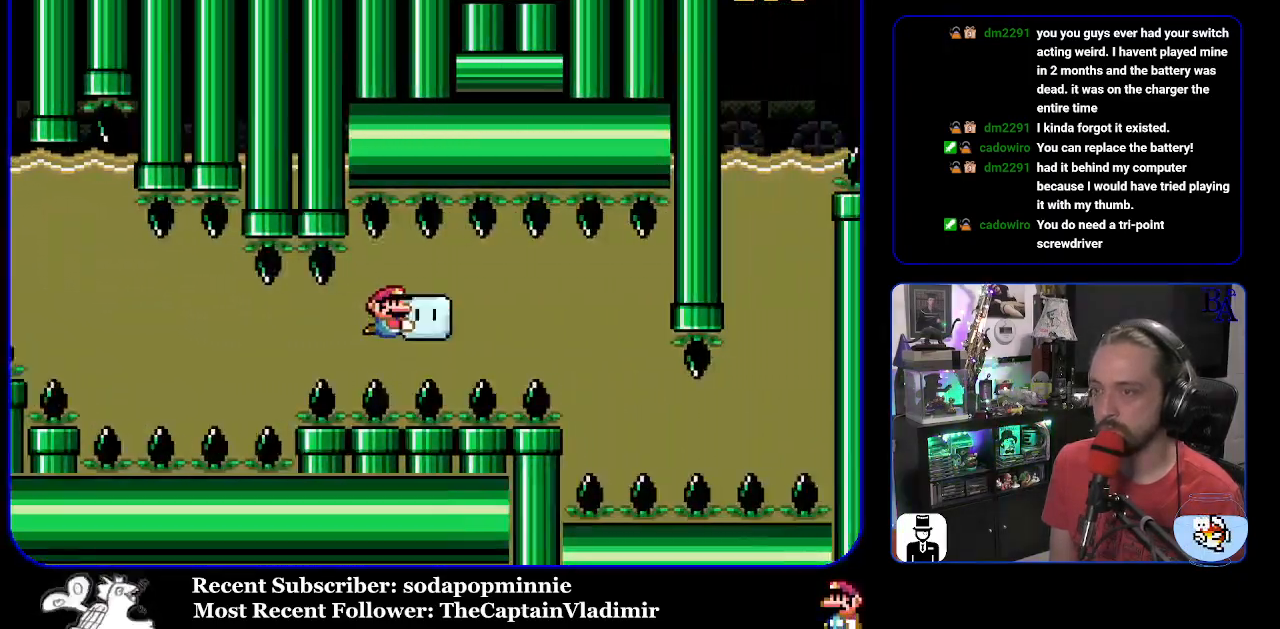
{"buttons": ["Y", "DPAD_DOWN"], "events": [[317, "DPAD_RIGHT", "up"], [350, "DPAD_DOWN", "down"]]}
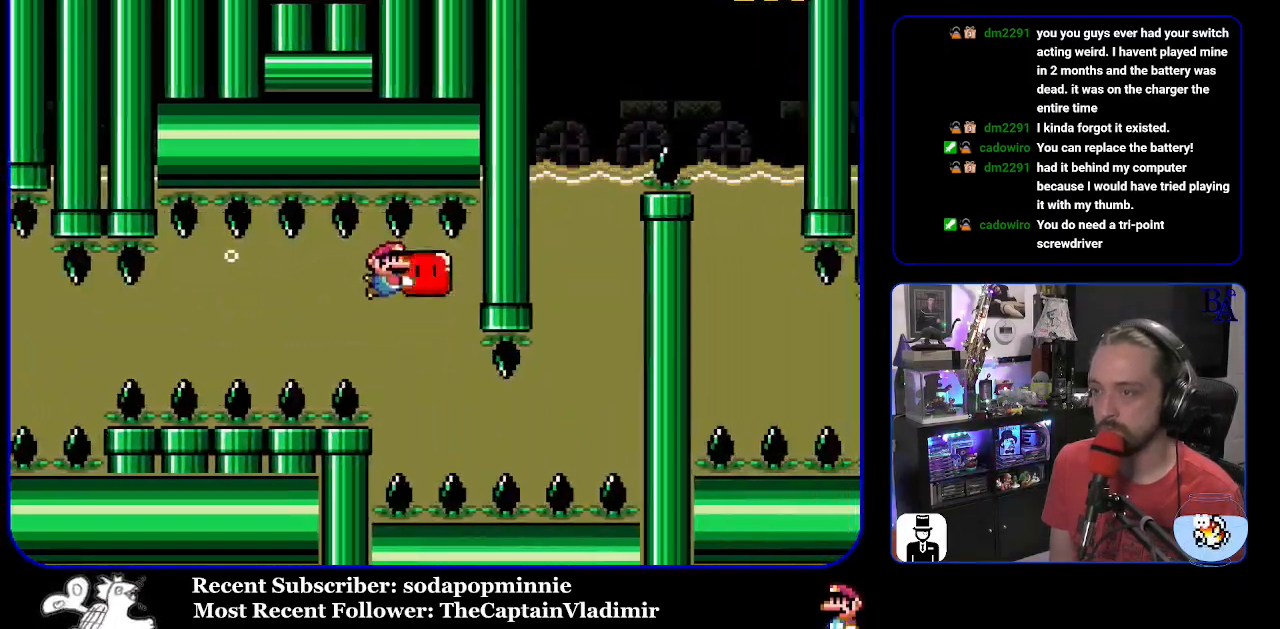
{"buttons": ["Y", "DPAD_DOWN"], "events": [[33, "DPAD_LEFT", "down"], [83, "DPAD_DOWN", "up"], [200, "DPAD_DOWN", "down"], [250, "DPAD_DOWN", "up"], [250, "DPAD_LEFT", "up"], [333, "DPAD_RIGHT", "down"], [350, "DPAD_DOWN", "down"], [417, "DPAD_RIGHT", "up"]]}
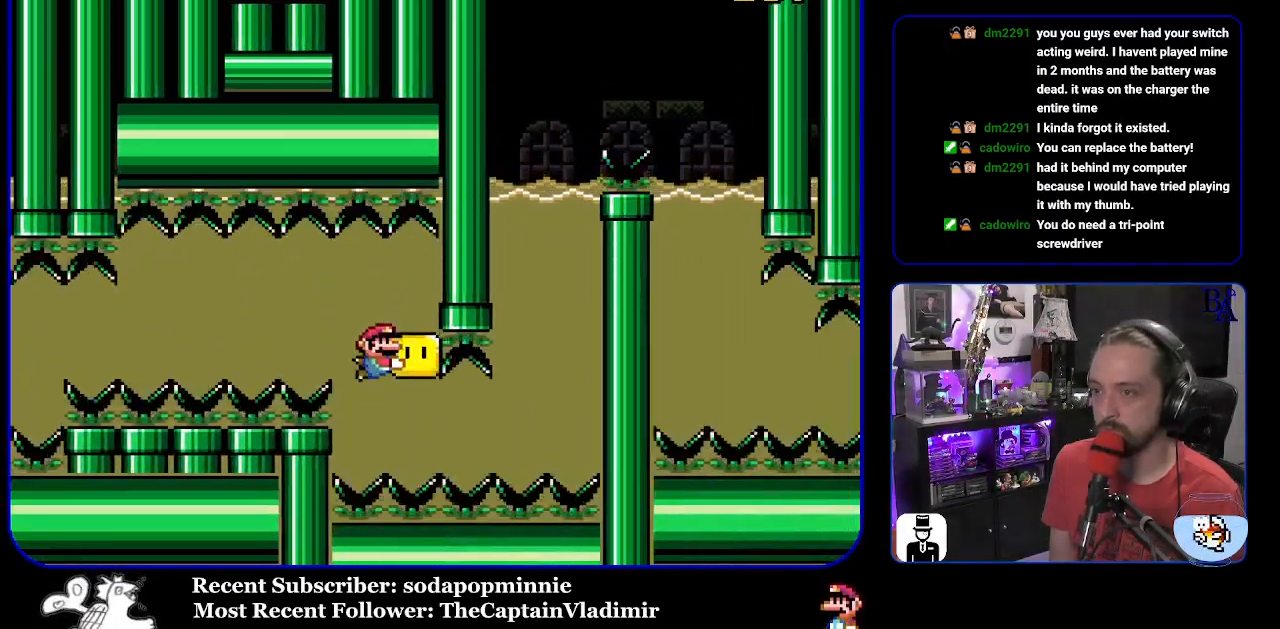
{"buttons": ["Y", "DPAD_RIGHT"], "events": [[50, "DPAD_DOWN", "up"], [83, "DPAD_RIGHT", "down"]]}
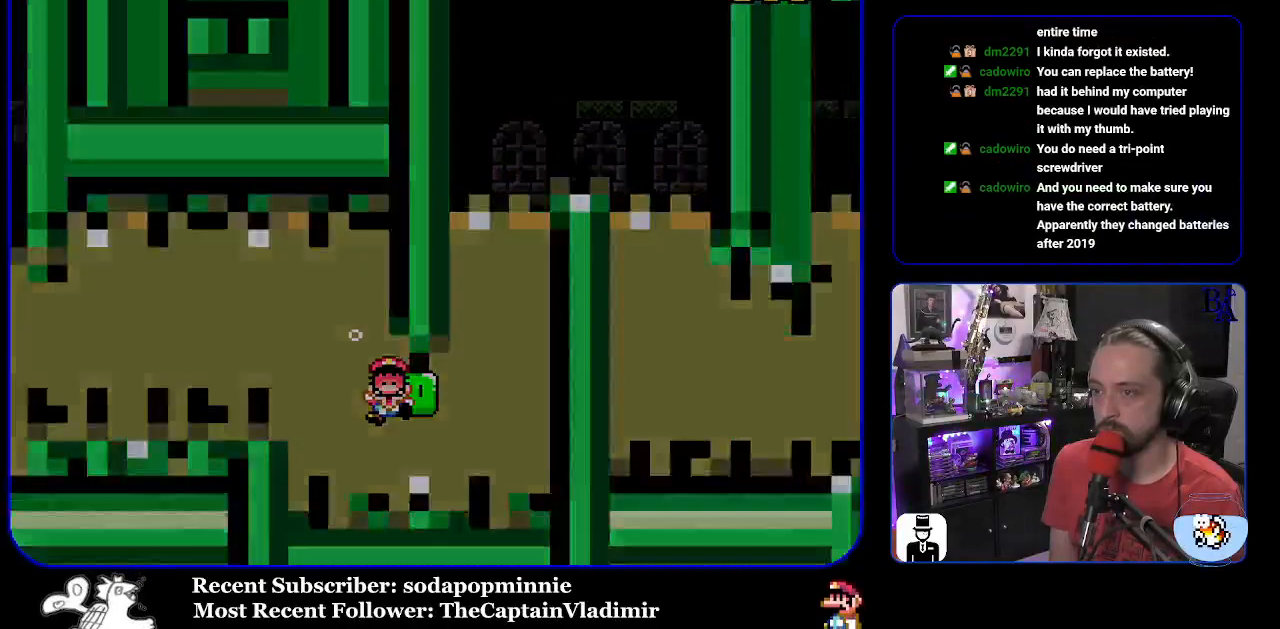
{"buttons": ["Y"], "events": [[167, "DPAD_RIGHT", "up"]]}
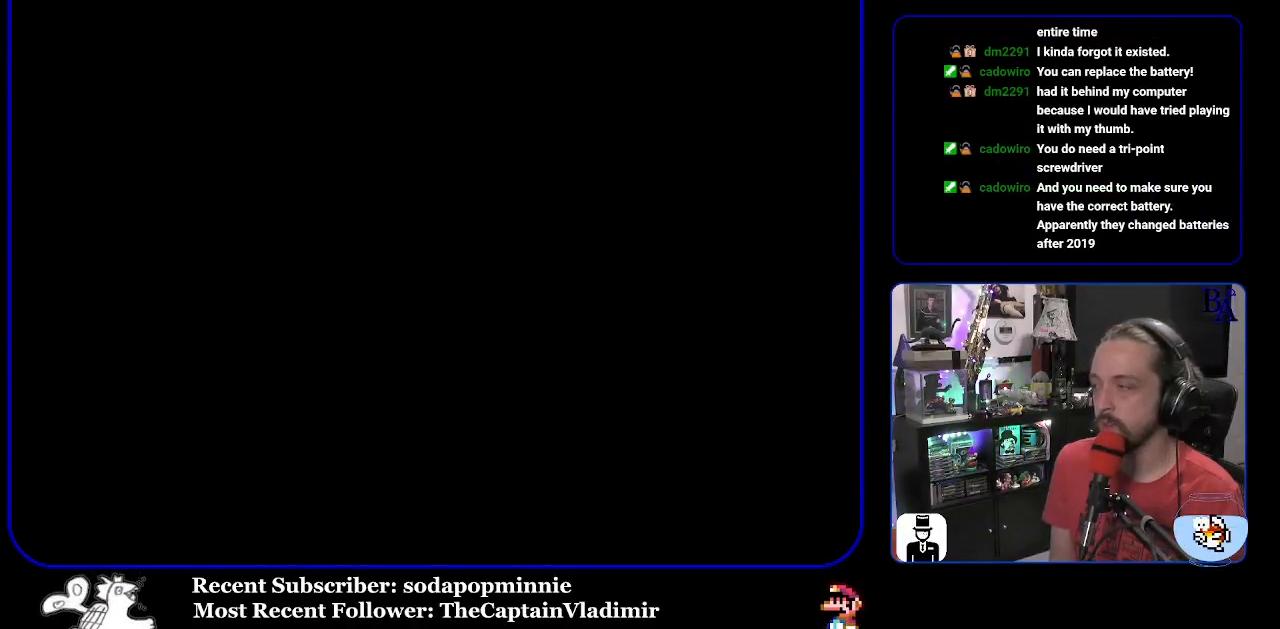
{"buttons": ["Y"], "events": []}
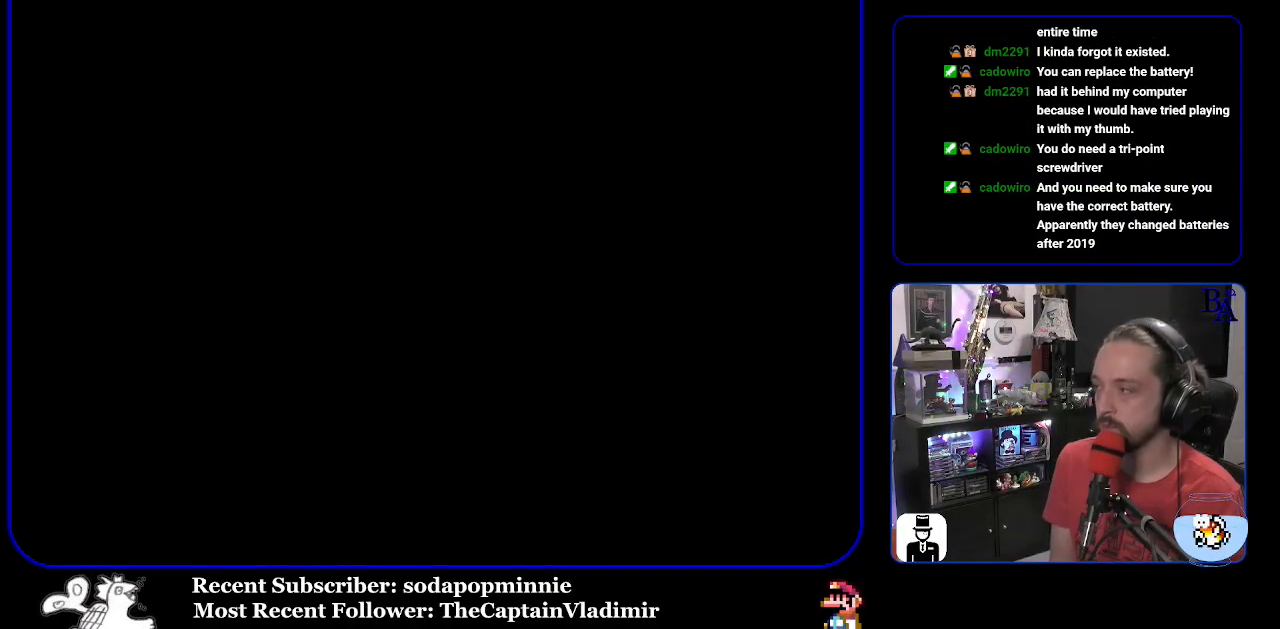
{"buttons": ["Y"], "events": []}
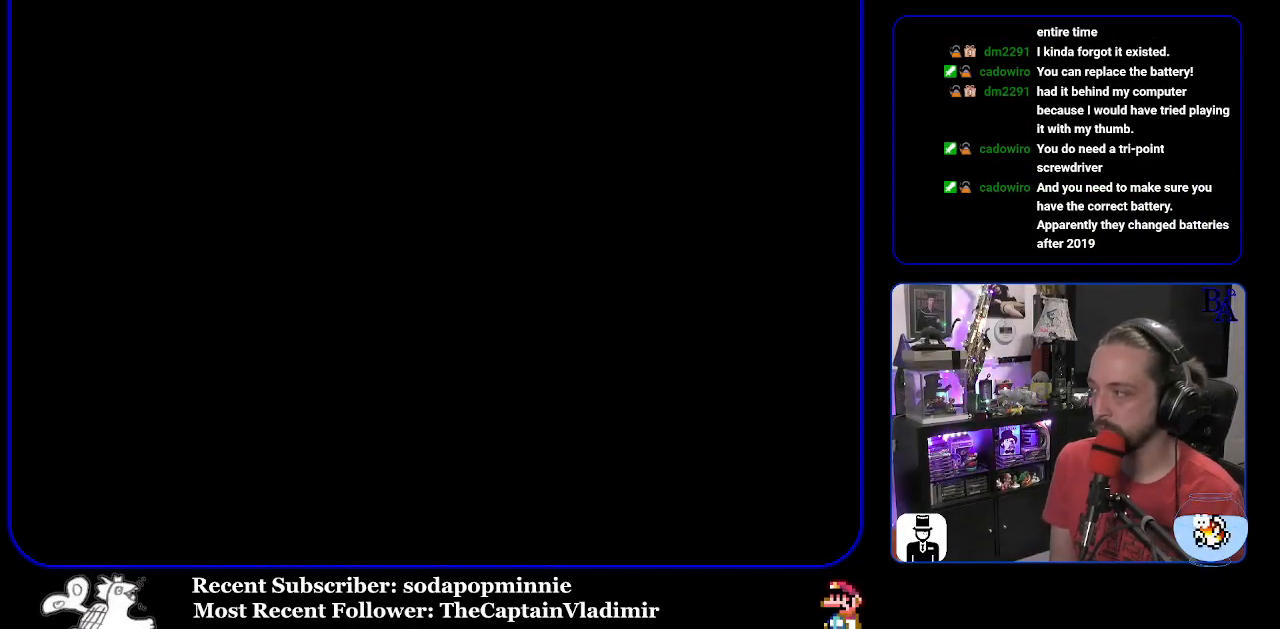
{"buttons": ["Y"], "events": []}